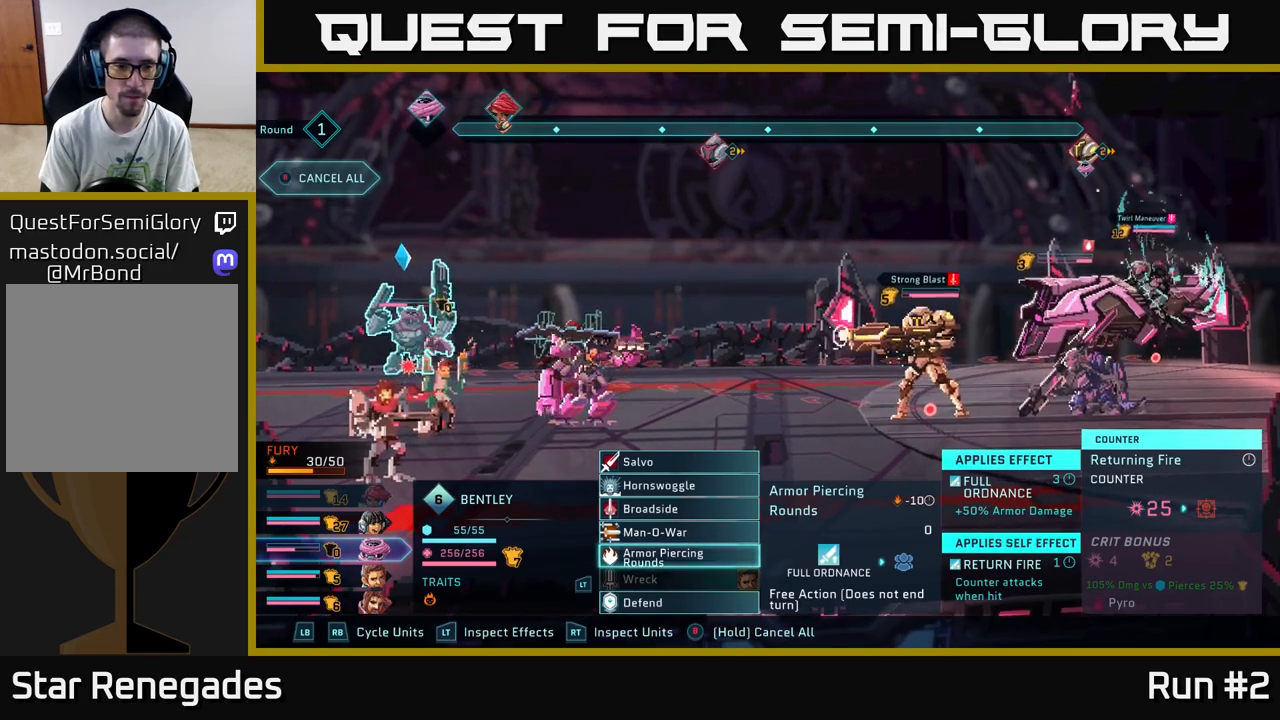
Gameplay with a controller (Xbox layout); each line is a JSON object with the inputs held at the frame after it. "events" lists button and stick changes between this image and that frame as [ms after this image, input, new state], when the widget could be followed in between.
{"buttons": [], "left_stick": "center", "right_stick": "center", "events": [[67, "left_stick", "up"], [217, "left_stick", "center"], [317, "left_stick", "up"], [483, "left_stick", "center"]]}
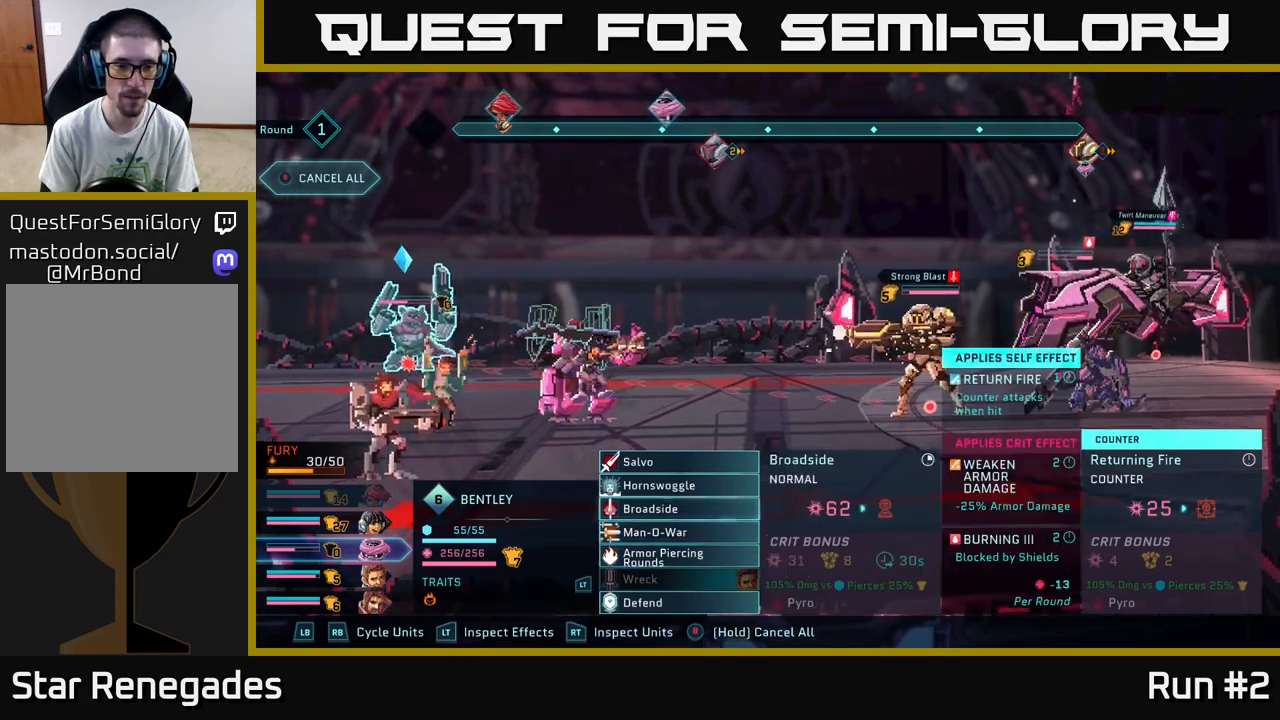
{"buttons": [], "left_stick": "center", "right_stick": "center", "events": [[250, "left_stick", "down"], [450, "left_stick", "center"]]}
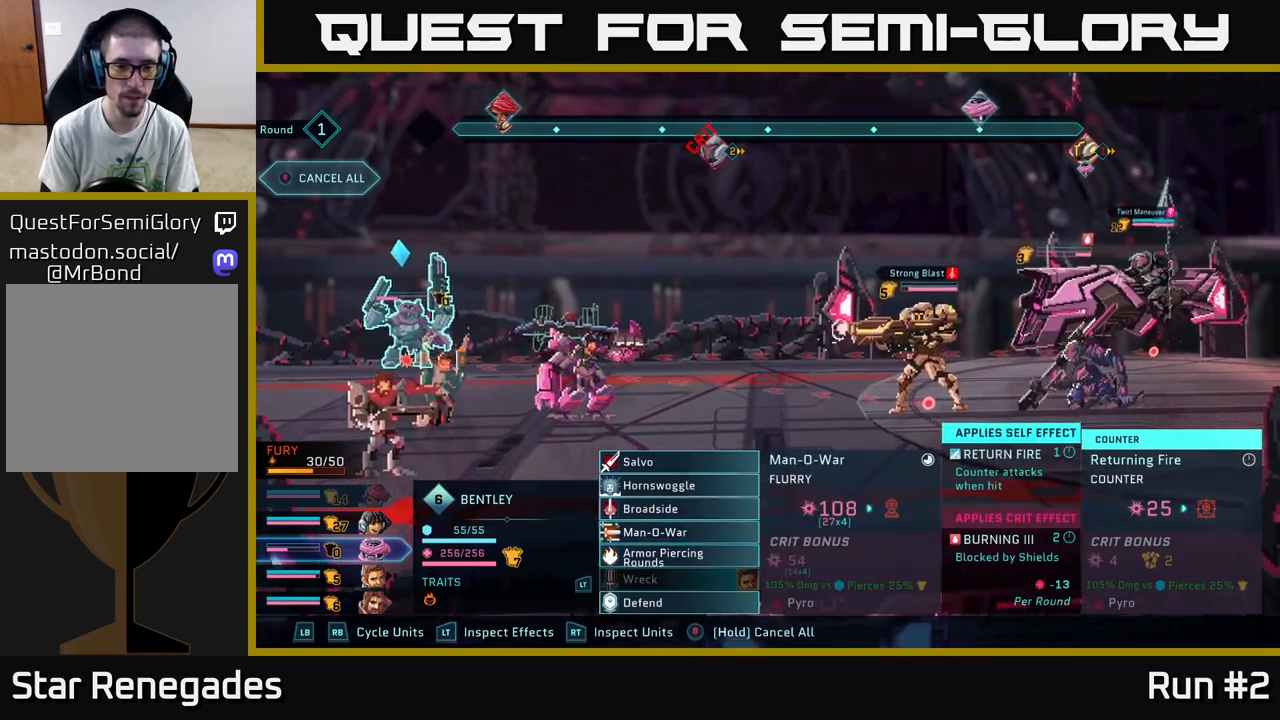
{"buttons": [], "left_stick": "center", "right_stick": "center", "events": []}
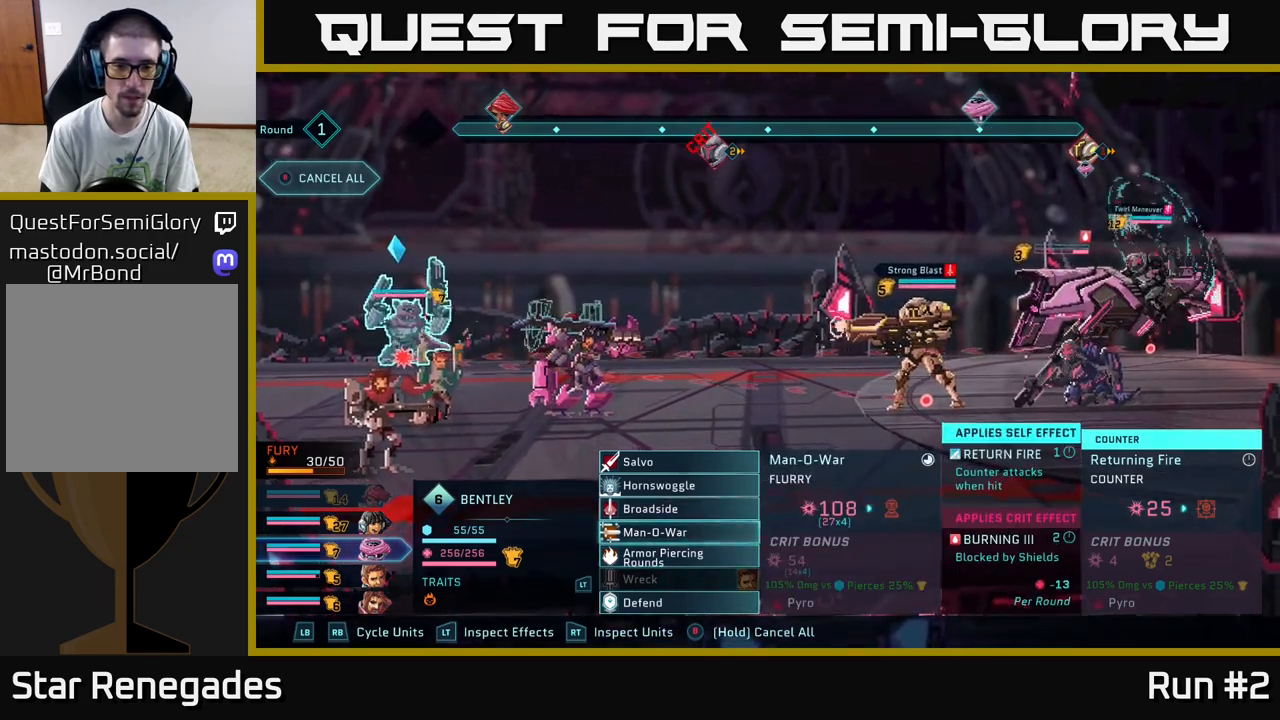
{"buttons": [], "left_stick": "center", "right_stick": "center", "events": []}
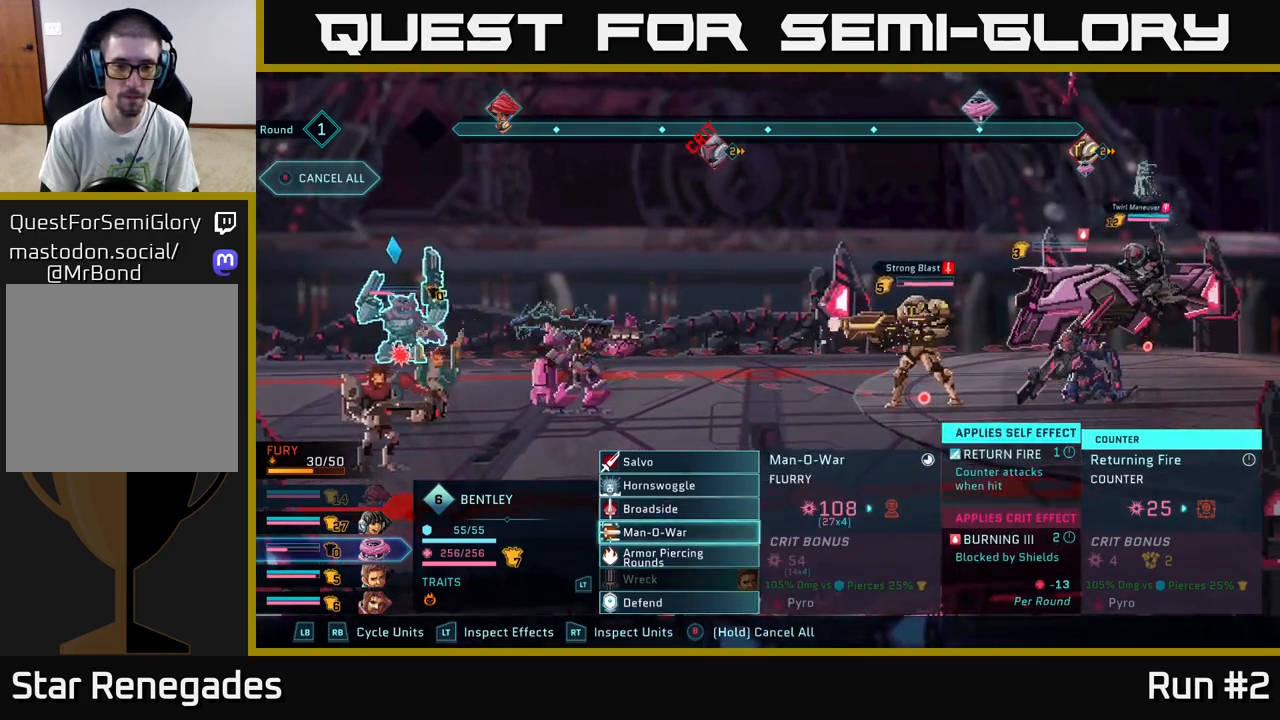
{"buttons": [], "left_stick": "center", "right_stick": "center", "events": []}
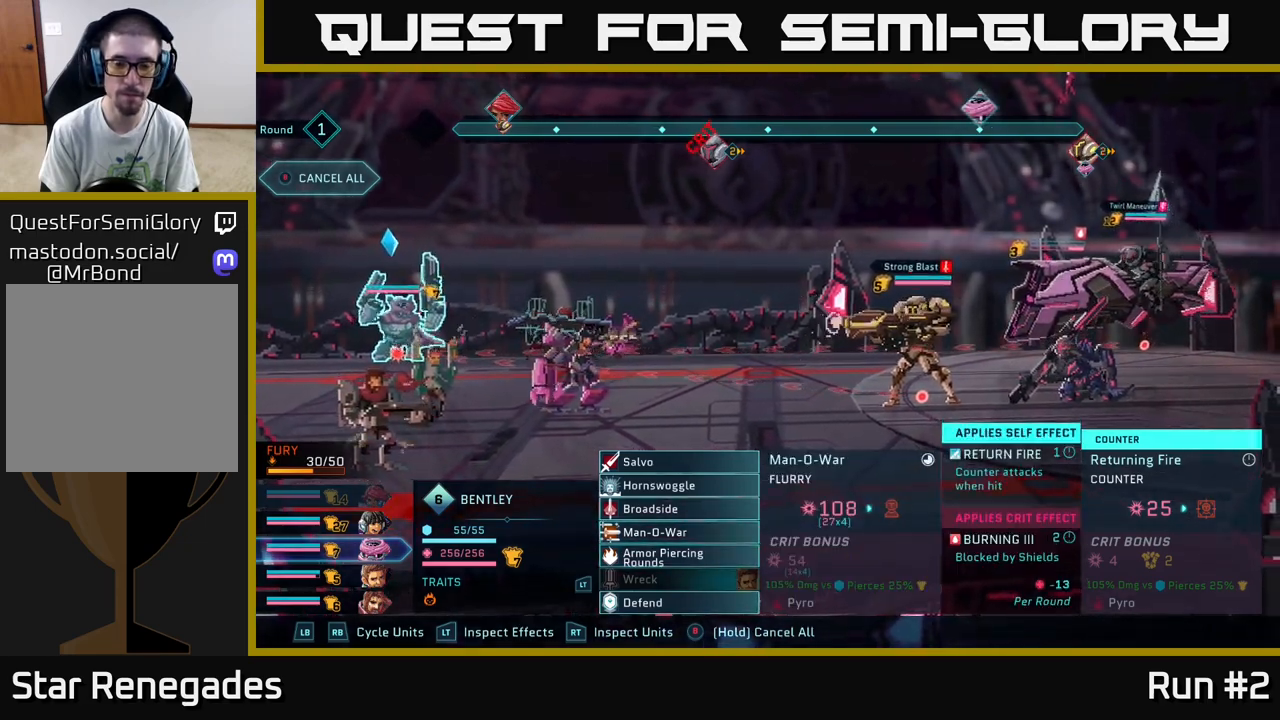
{"buttons": [], "left_stick": "center", "right_stick": "center", "events": []}
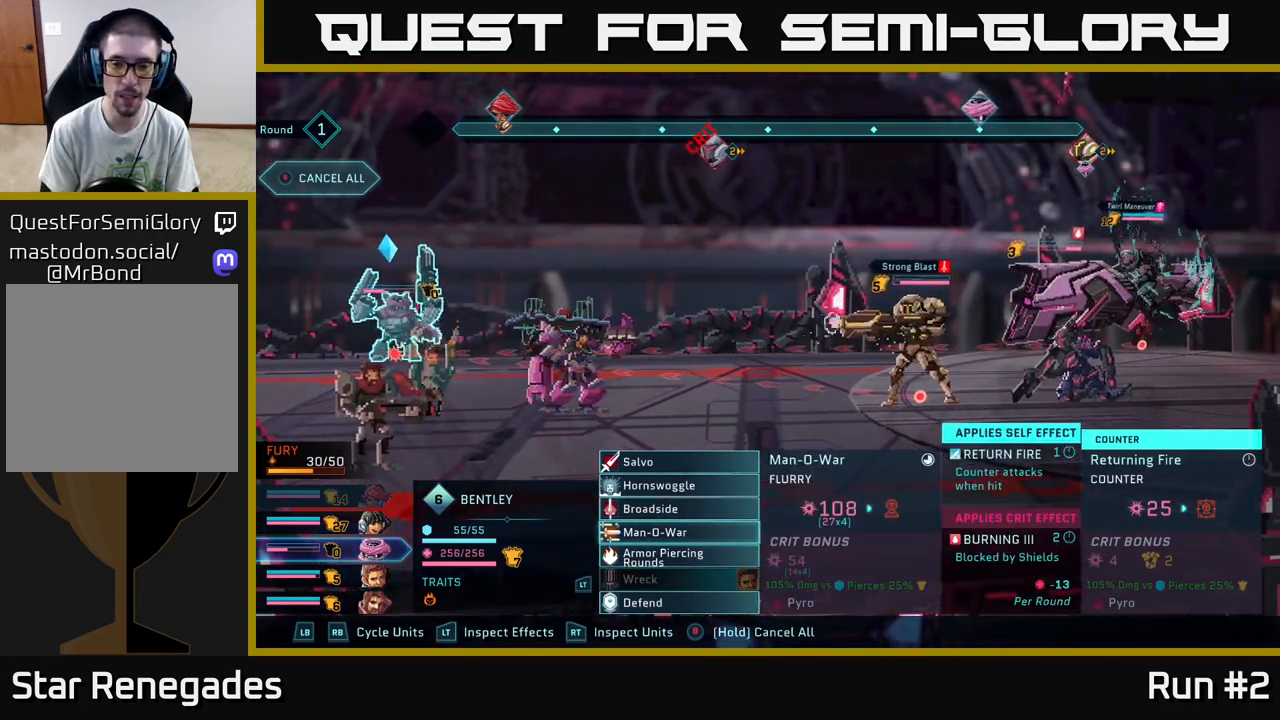
{"buttons": [], "left_stick": "center", "right_stick": "center", "events": []}
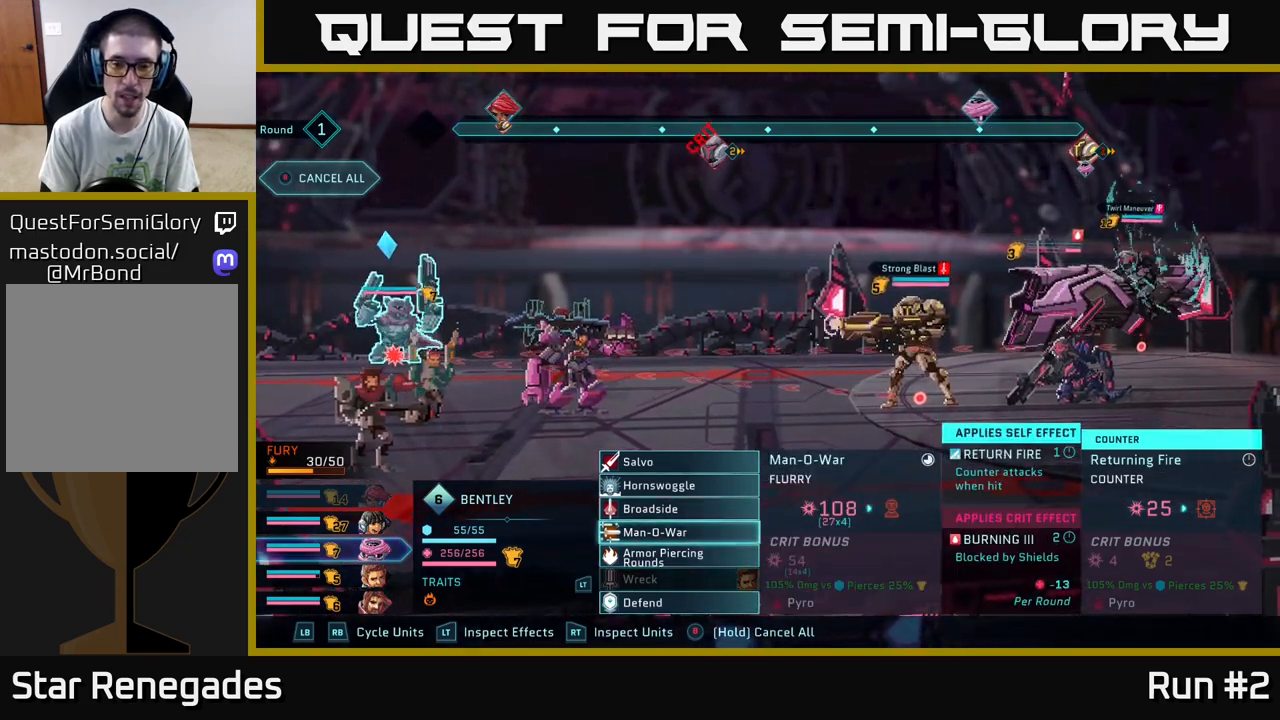
{"buttons": [], "left_stick": "center", "right_stick": "center", "events": []}
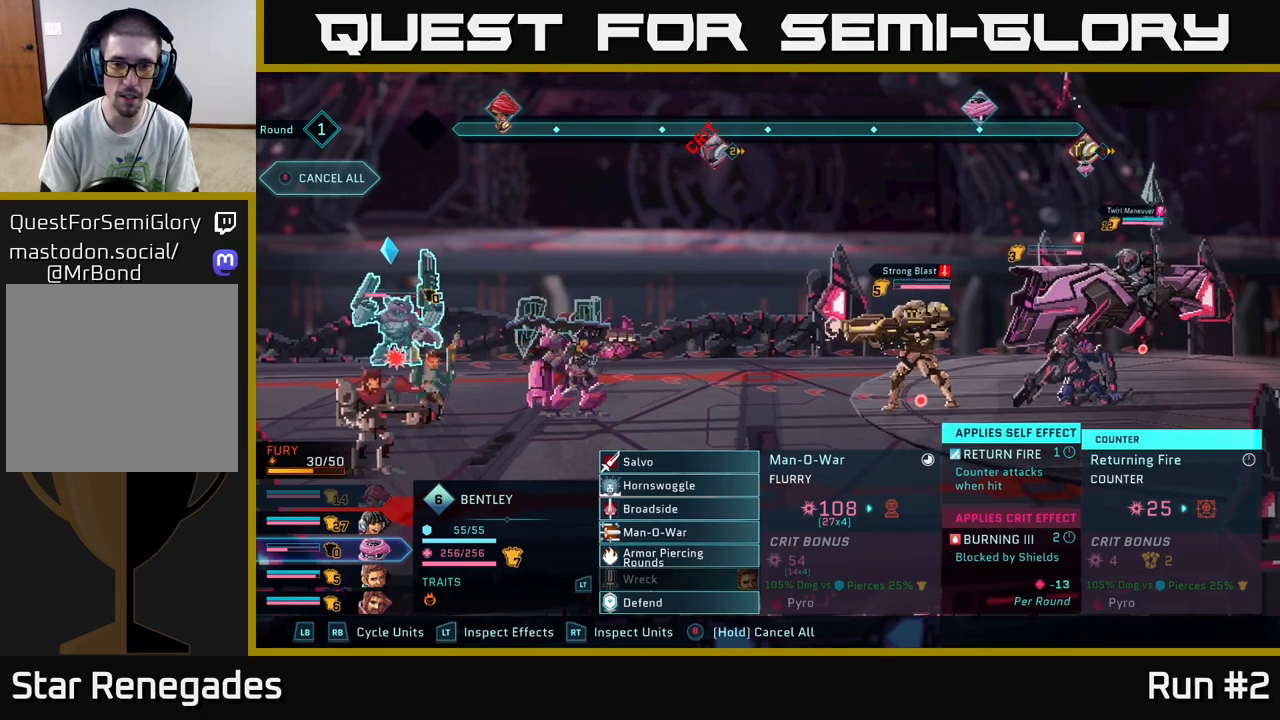
{"buttons": [], "left_stick": "center", "right_stick": "center", "events": []}
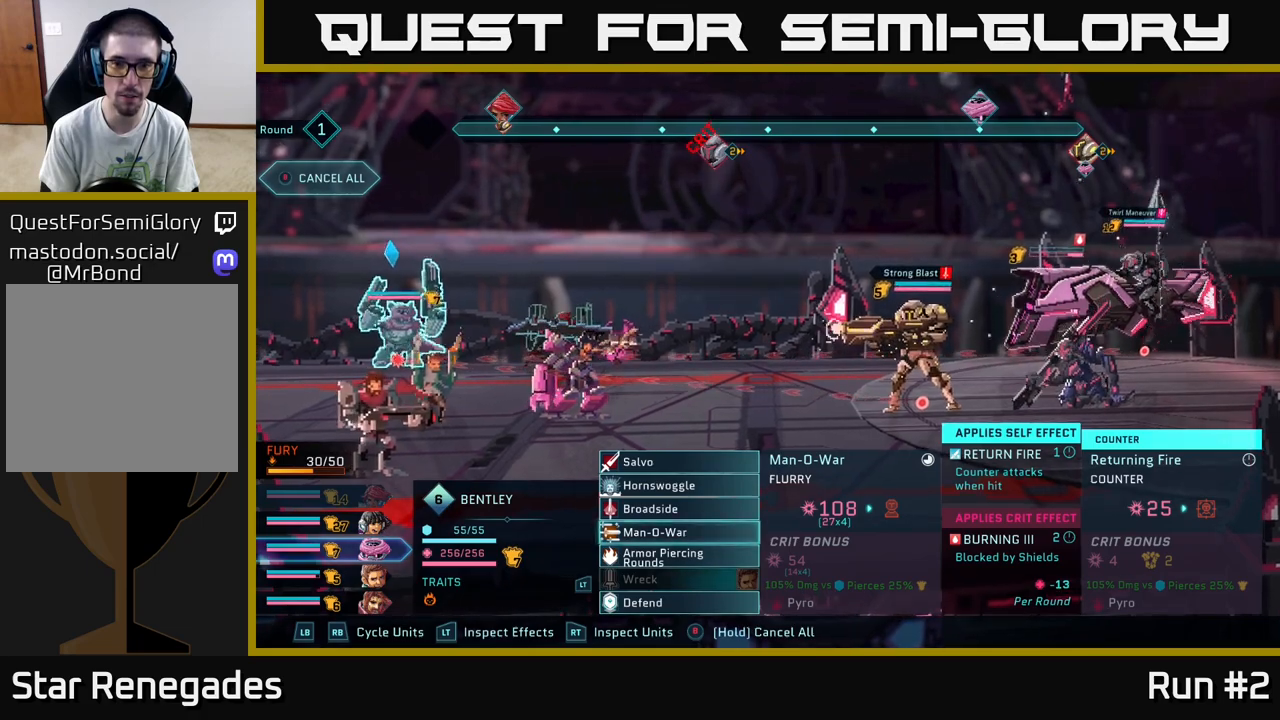
{"buttons": [], "left_stick": "center", "right_stick": "center", "events": [[117, "A", "down"], [233, "A", "up"]]}
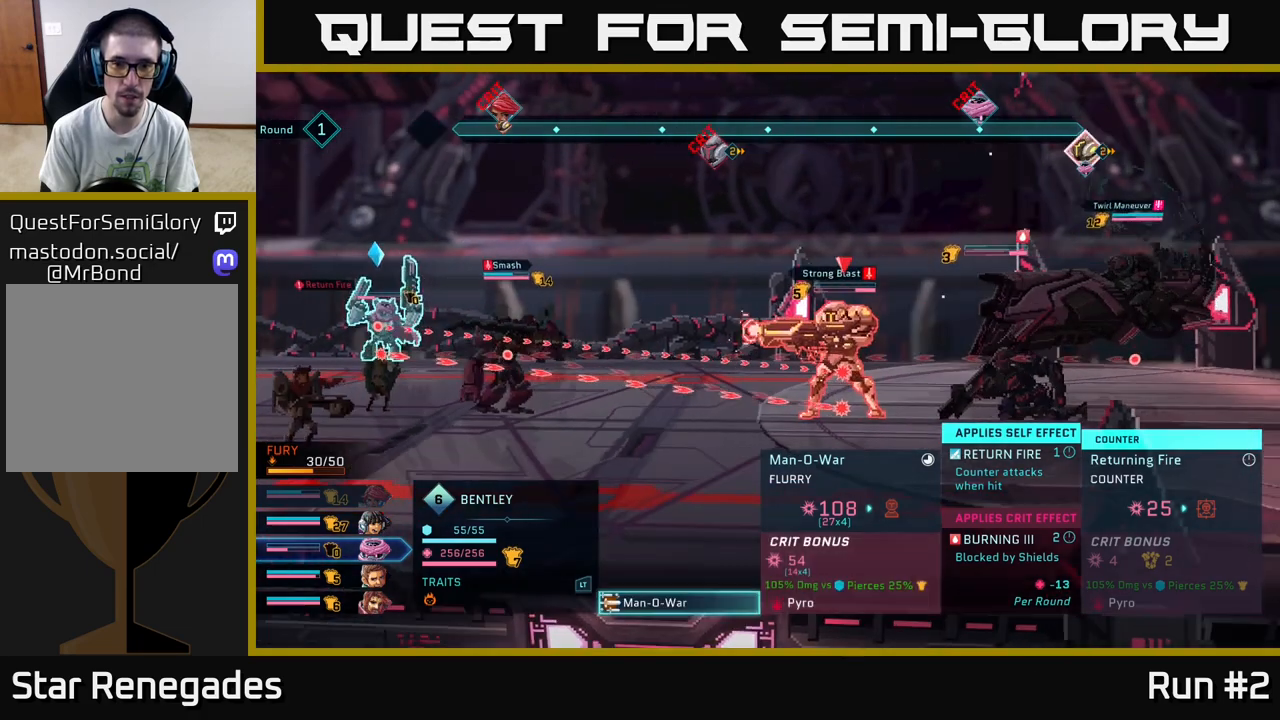
{"buttons": [], "left_stick": "center", "right_stick": "center", "events": []}
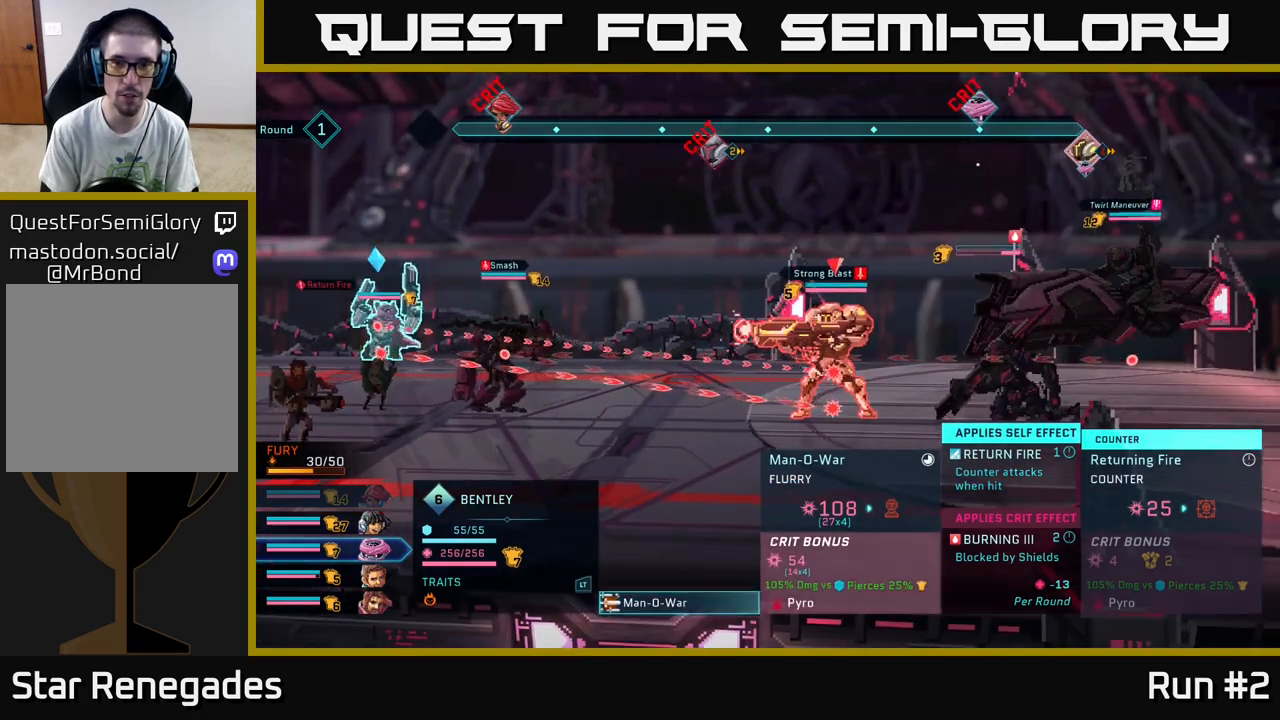
{"buttons": [], "left_stick": "center", "right_stick": "center", "events": []}
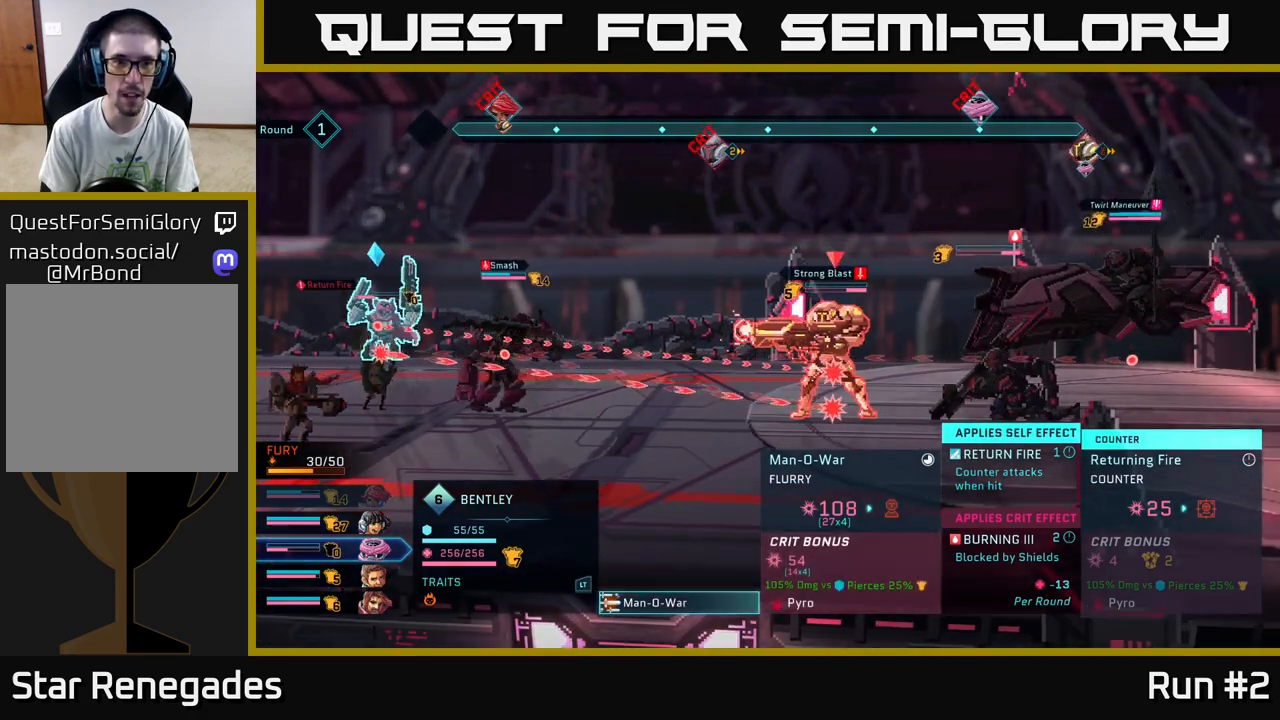
{"buttons": [], "left_stick": "center", "right_stick": "center", "events": []}
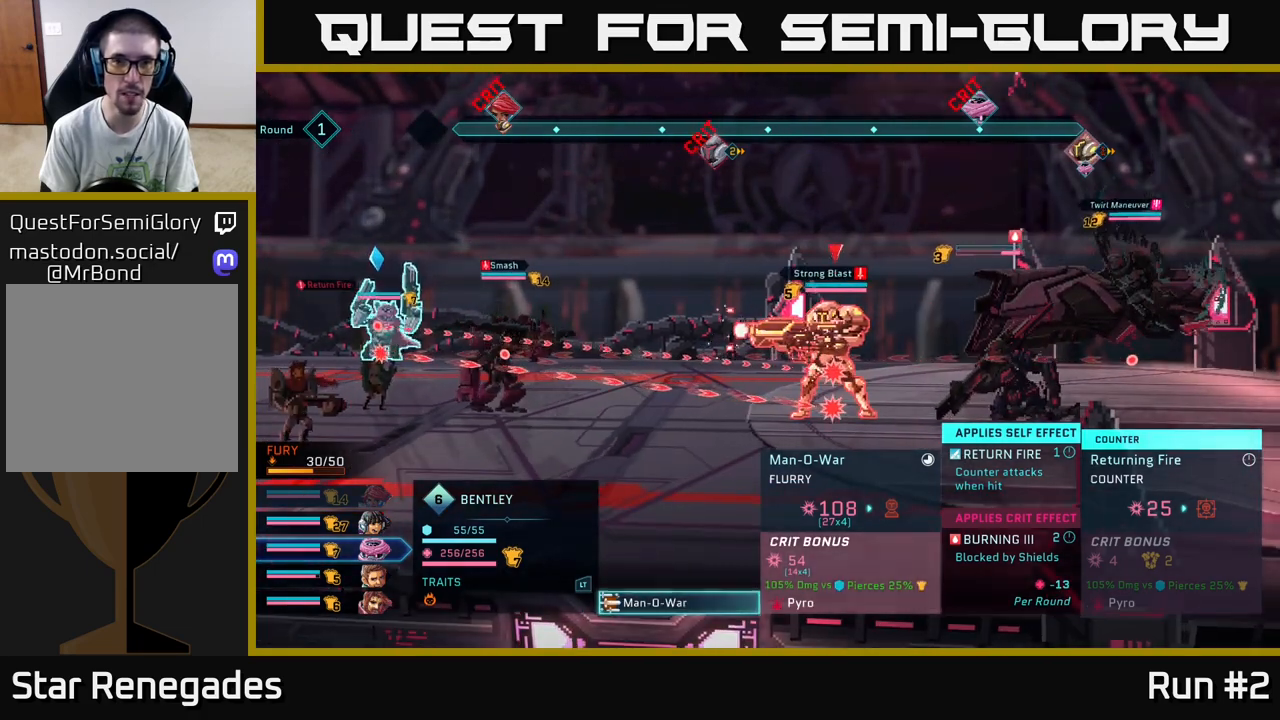
{"buttons": [], "left_stick": "center", "right_stick": "center", "events": []}
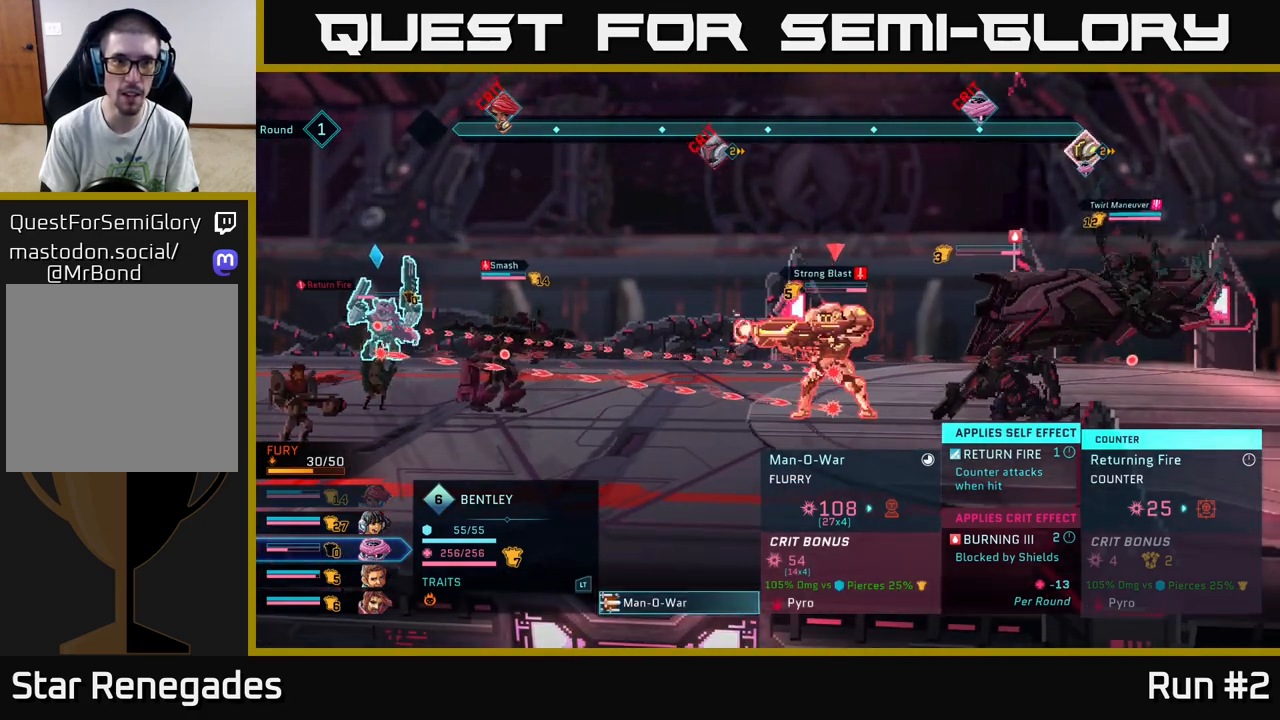
{"buttons": [], "left_stick": "center", "right_stick": "center", "events": []}
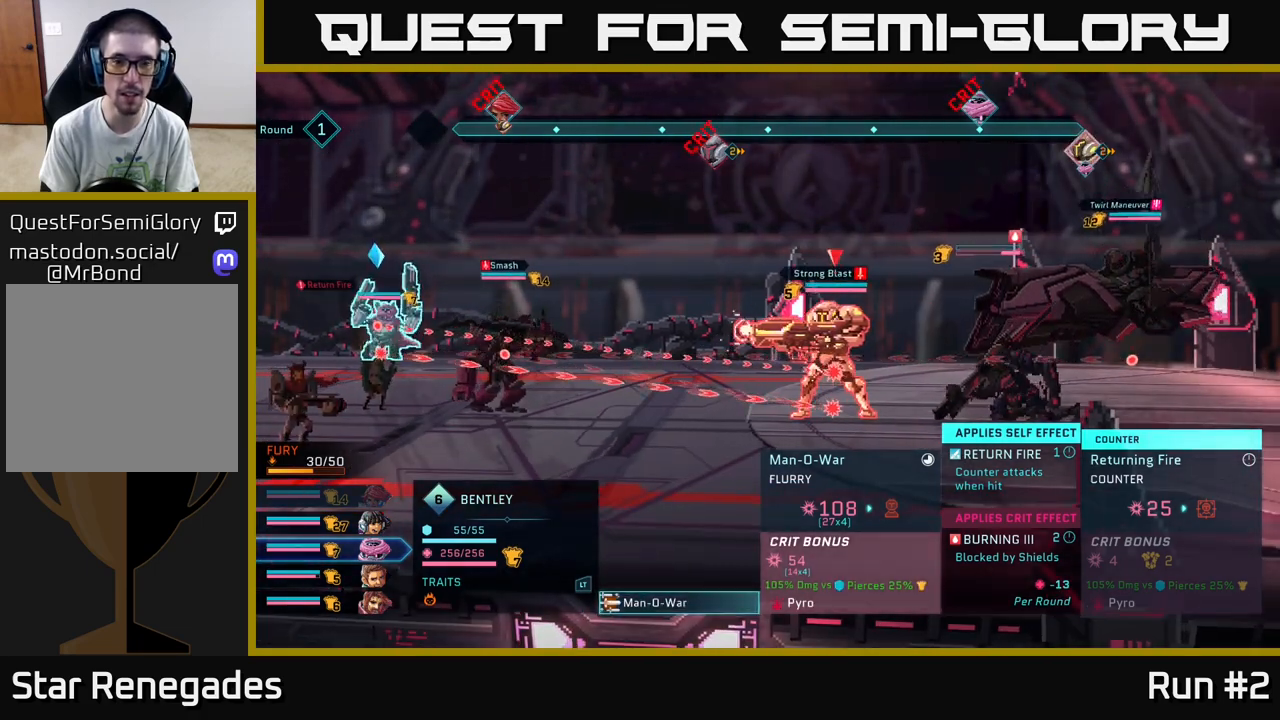
{"buttons": [], "left_stick": "center", "right_stick": "center", "events": []}
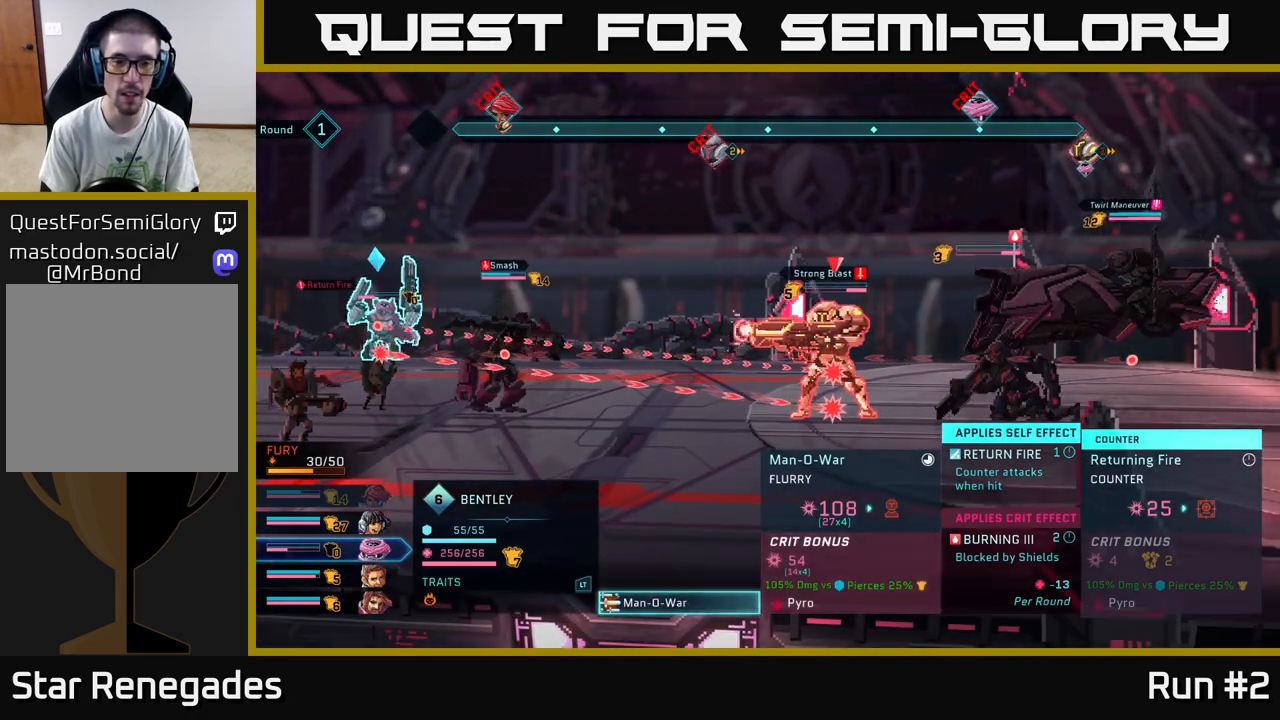
{"buttons": [], "left_stick": "center", "right_stick": "center", "events": [[67, "B", "down"], [150, "B", "up"]]}
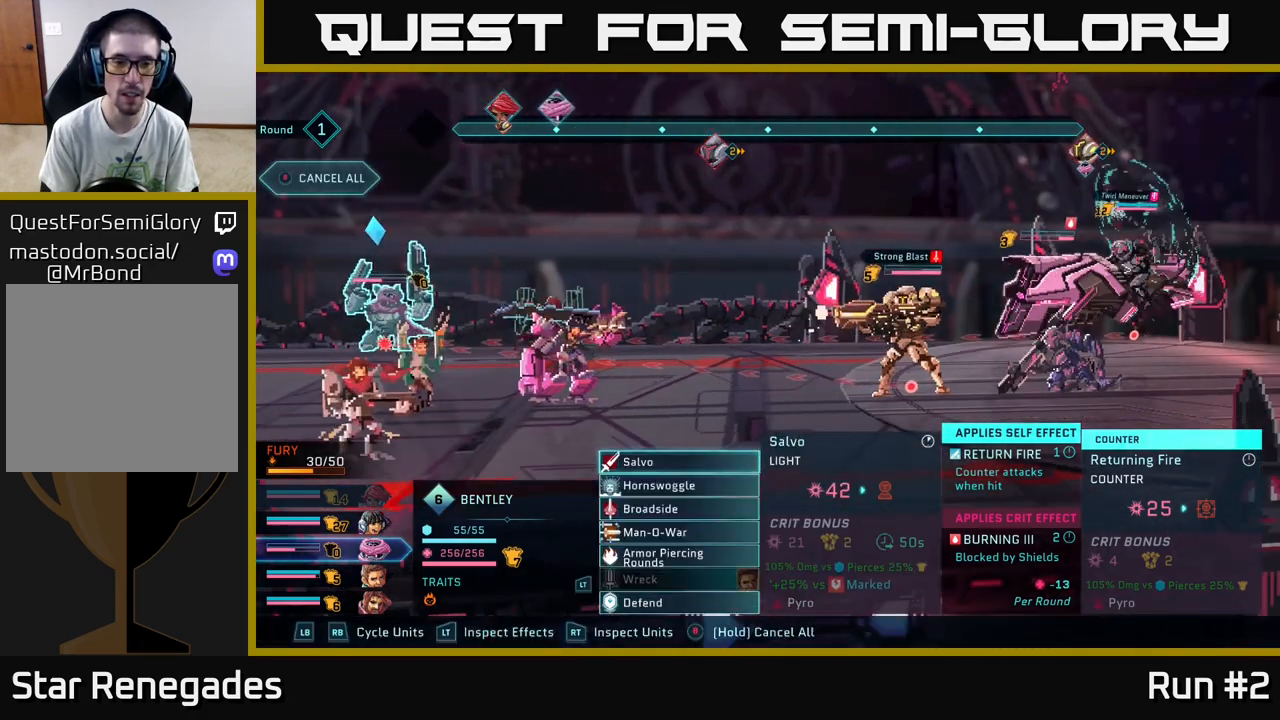
{"buttons": [], "left_stick": "down", "right_stick": "center", "events": [[83, "R1", "down"], [233, "R1", "up"], [450, "left_stick", "down"]]}
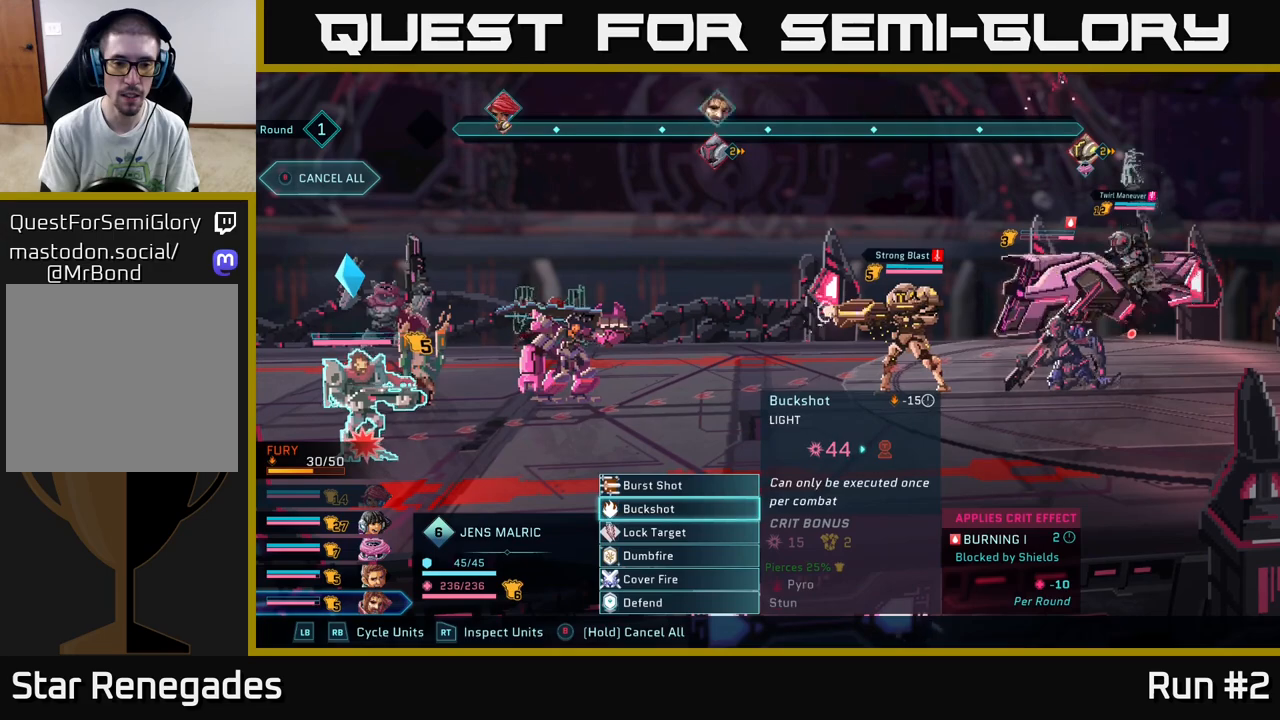
{"buttons": [], "left_stick": "center", "right_stick": "center", "events": [[150, "left_stick", "center"], [250, "left_stick", "down"], [433, "left_stick", "center"]]}
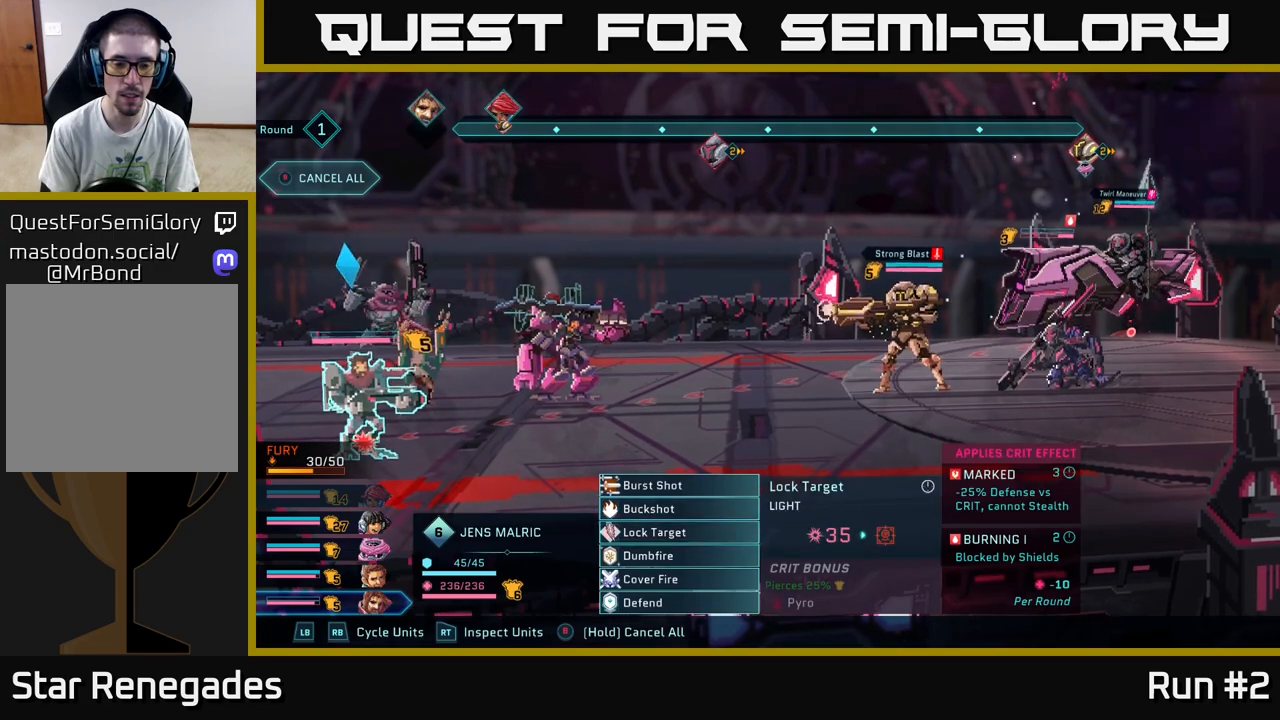
{"buttons": [], "left_stick": "center", "right_stick": "center", "events": [[100, "left_stick", "down"], [267, "left_stick", "center"]]}
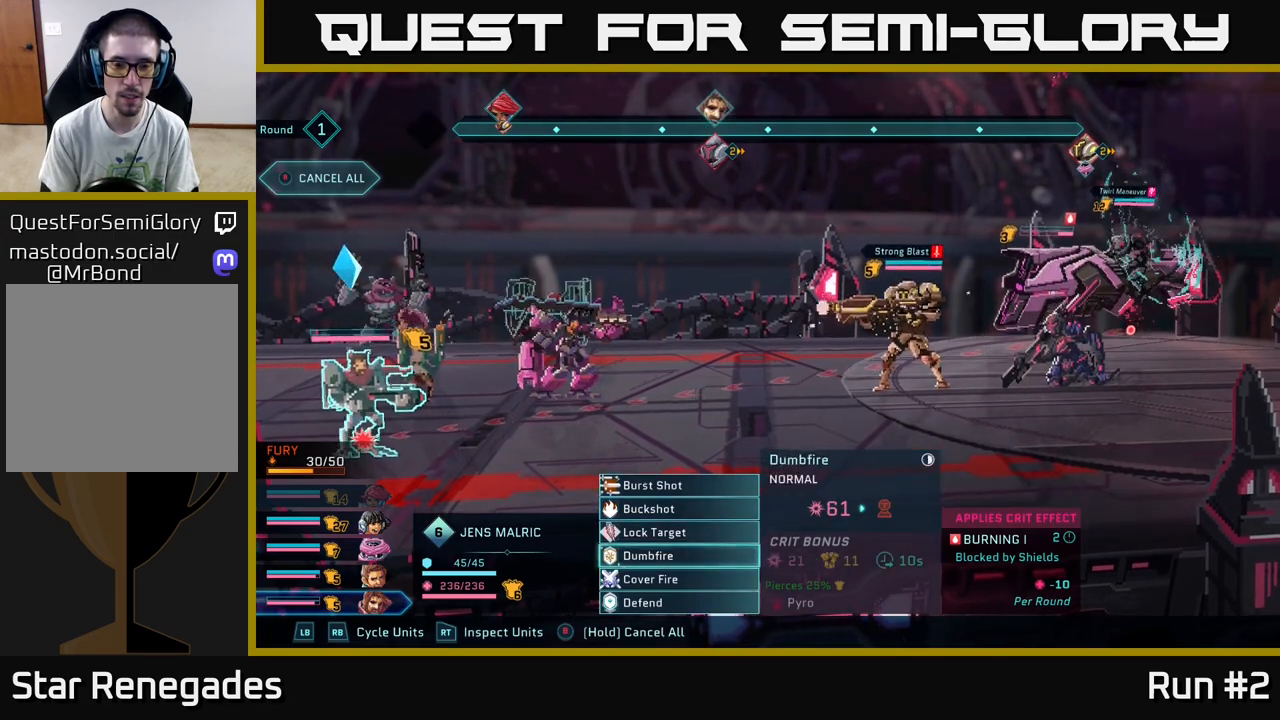
{"buttons": [], "left_stick": "center", "right_stick": "center", "events": [[33, "left_stick", "down"], [233, "left_stick", "center"]]}
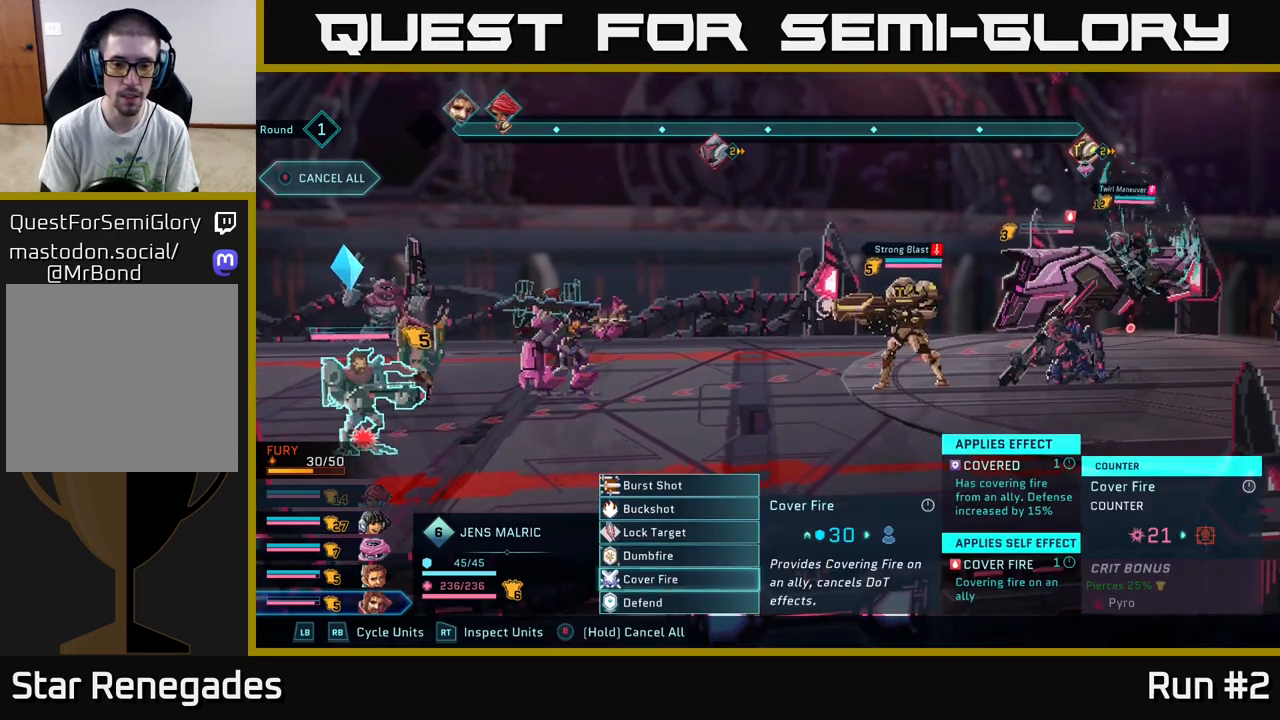
{"buttons": [], "left_stick": "center", "right_stick": "center", "events": []}
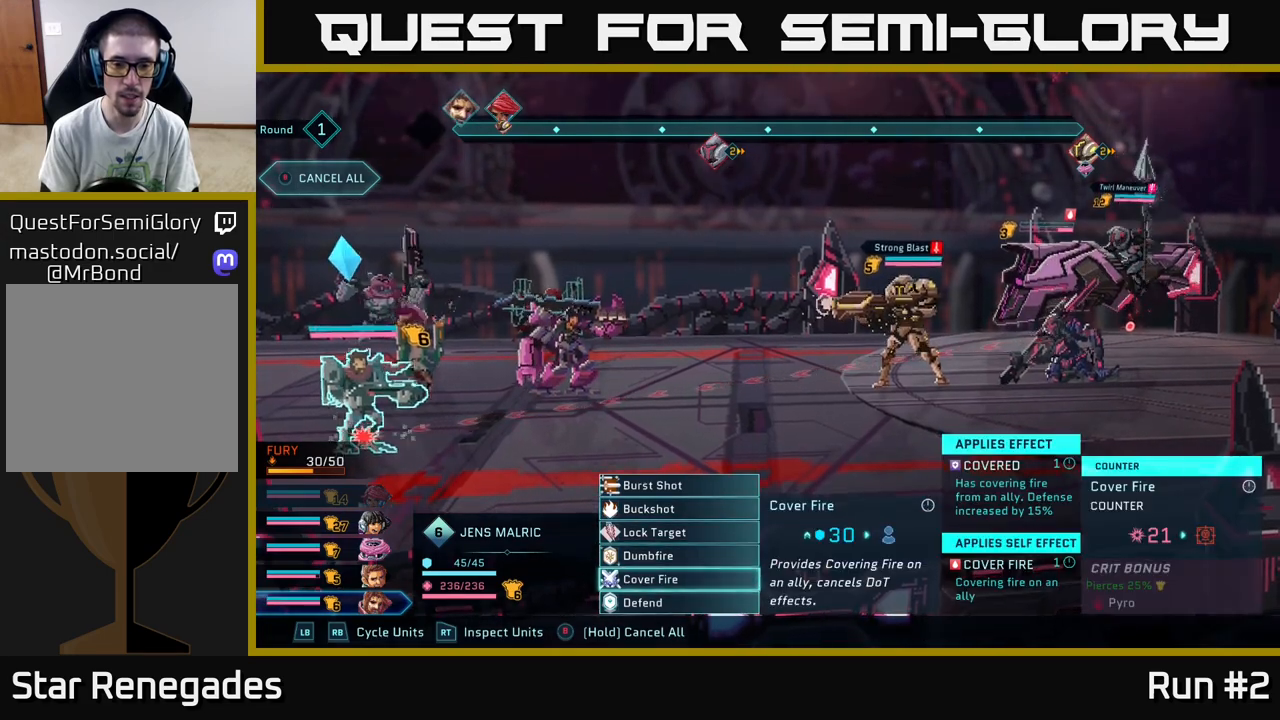
{"buttons": [], "left_stick": "up", "right_stick": "center", "events": [[150, "left_stick", "down"], [350, "left_stick", "center"], [400, "left_stick", "up"]]}
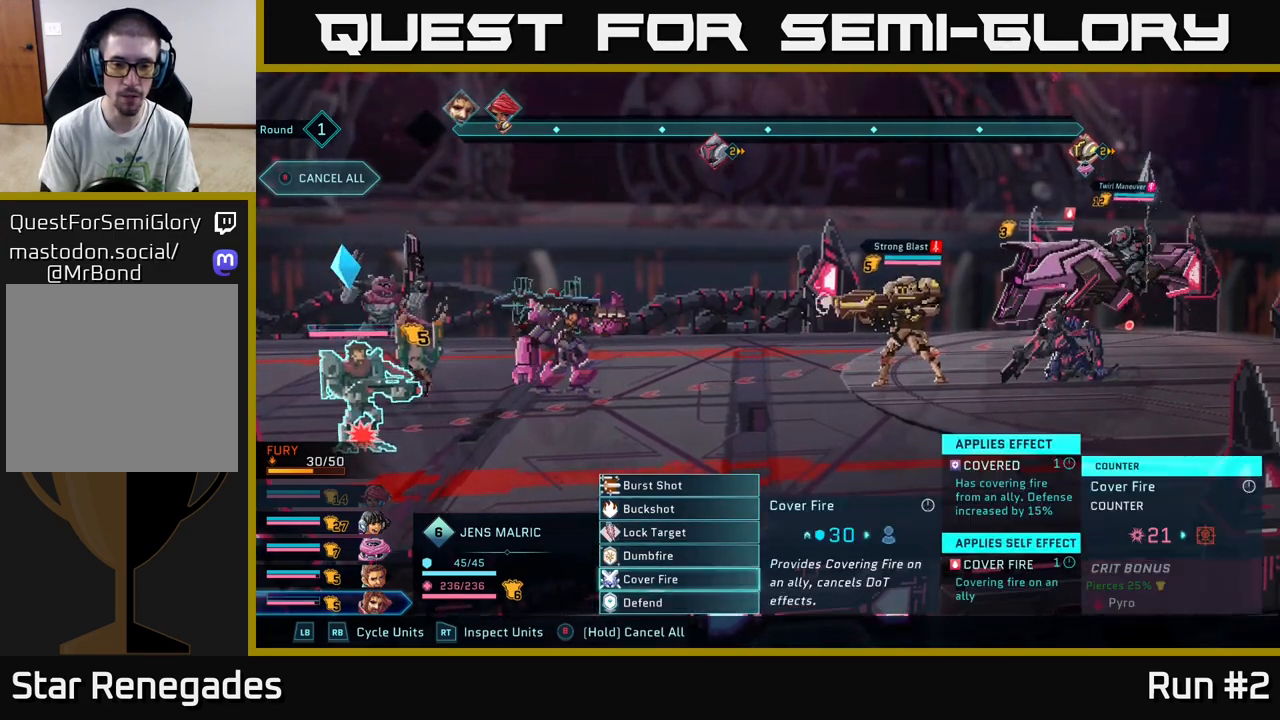
{"buttons": [], "left_stick": "center", "right_stick": "center", "events": [[33, "left_stick", "center"], [117, "left_stick", "up-left"], [250, "left_stick", "center"], [333, "left_stick", "up"], [467, "left_stick", "center"]]}
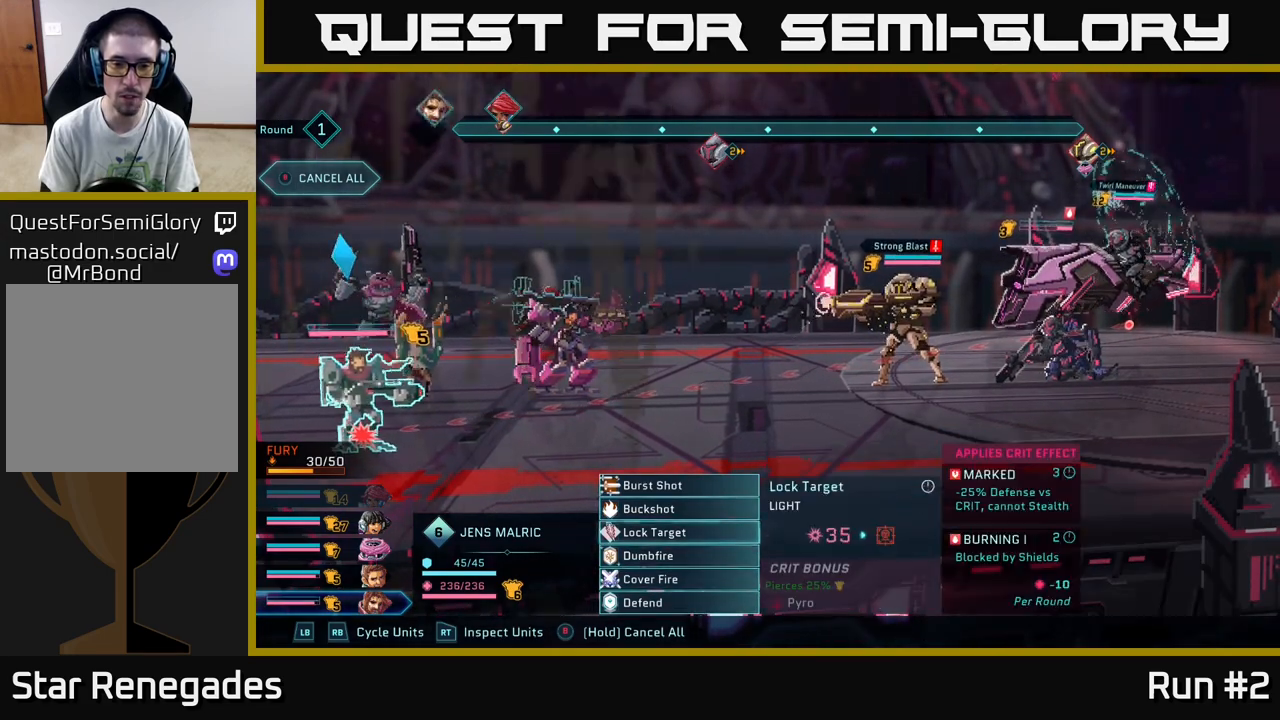
{"buttons": [], "left_stick": "center", "right_stick": "center", "events": [[33, "left_stick", "up"], [183, "left_stick", "center"]]}
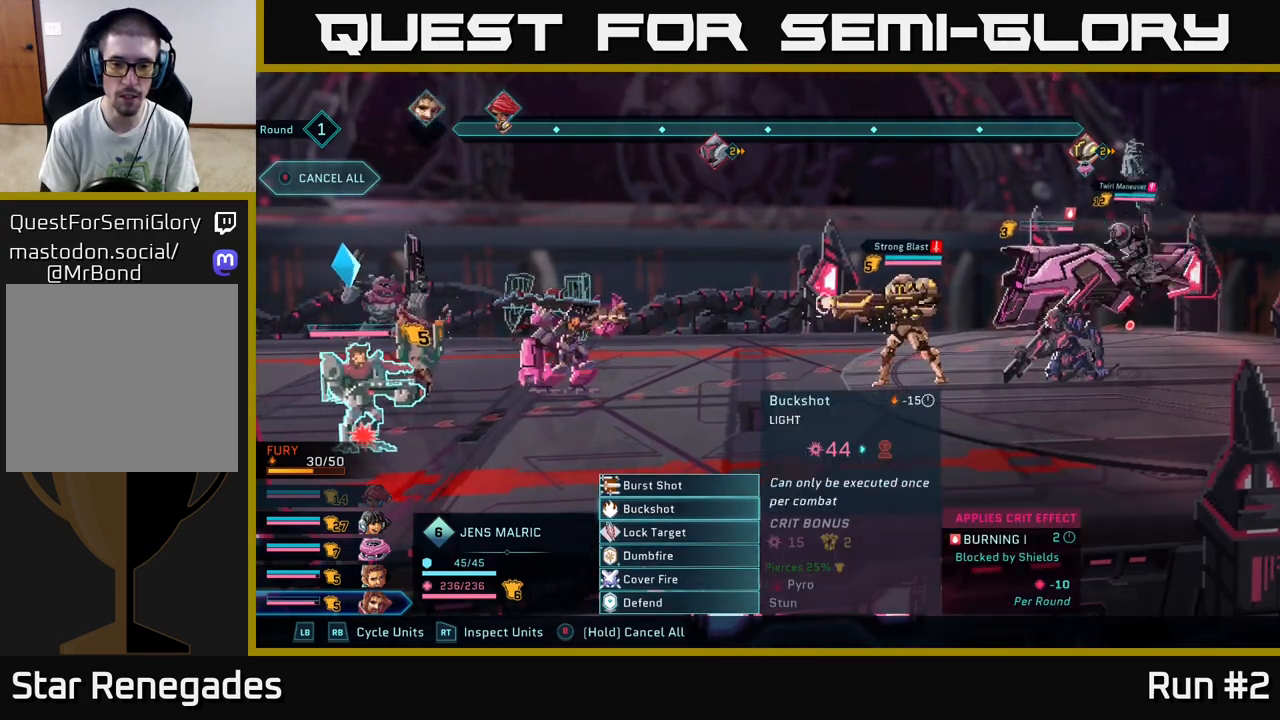
{"buttons": [], "left_stick": "center", "right_stick": "center", "events": []}
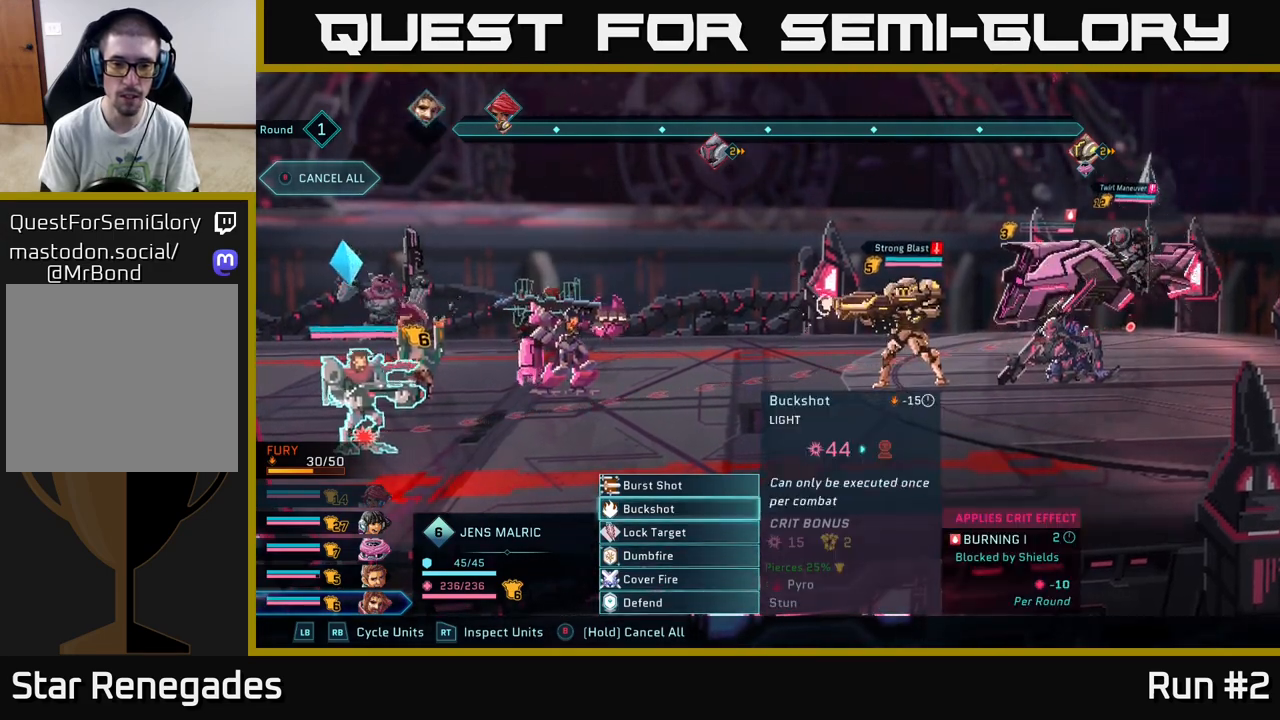
{"buttons": [], "left_stick": "center", "right_stick": "center", "events": []}
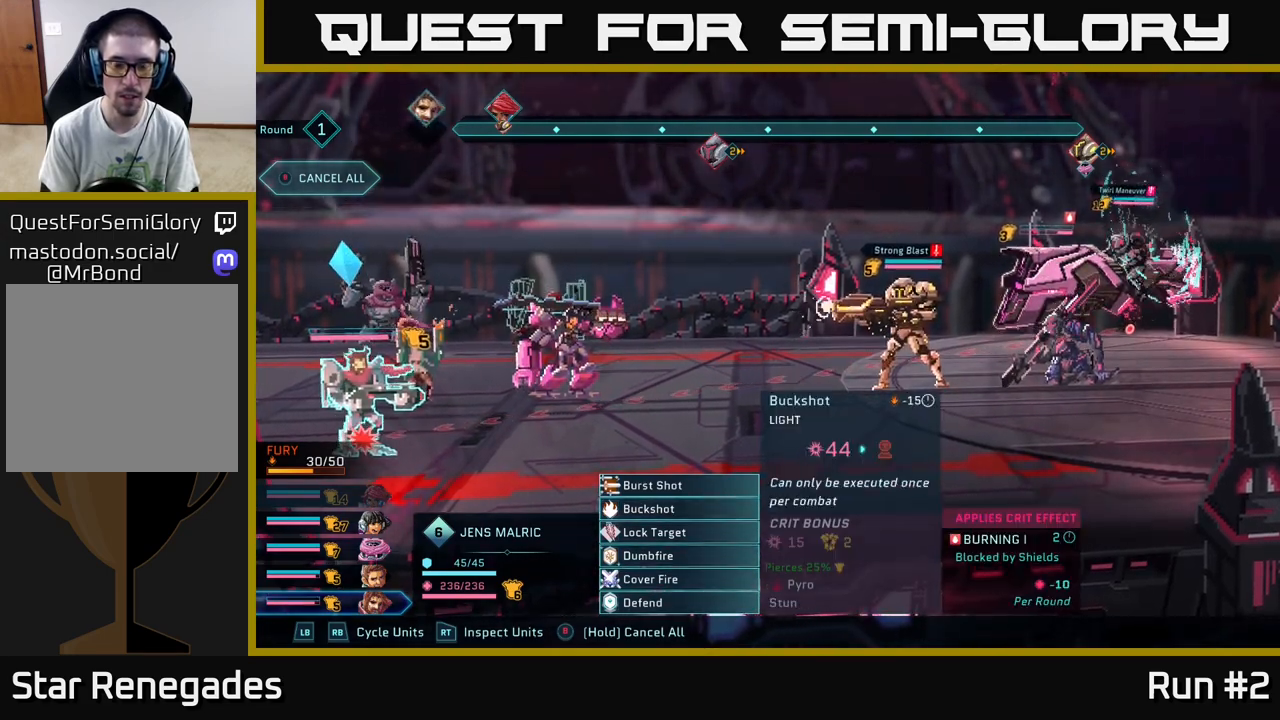
{"buttons": [], "left_stick": "center", "right_stick": "center", "events": []}
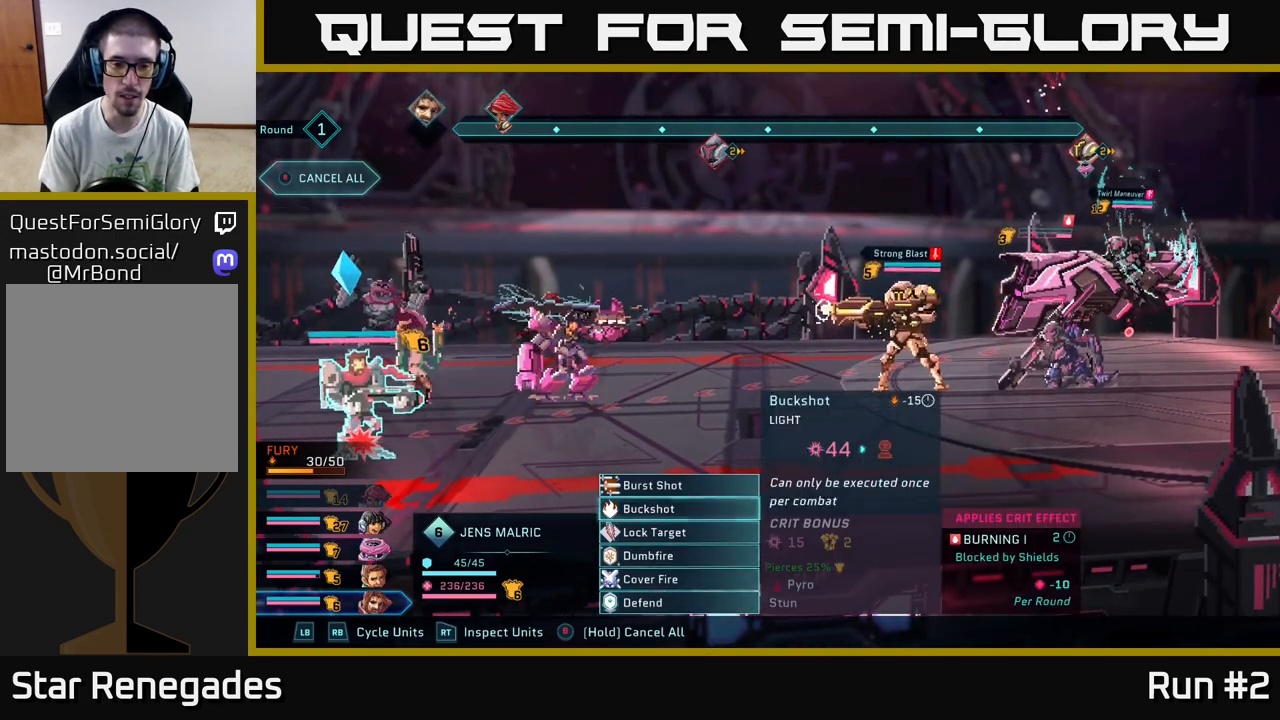
{"buttons": [], "left_stick": "center", "right_stick": "center", "events": [[300, "left_stick", "up"], [467, "left_stick", "center"]]}
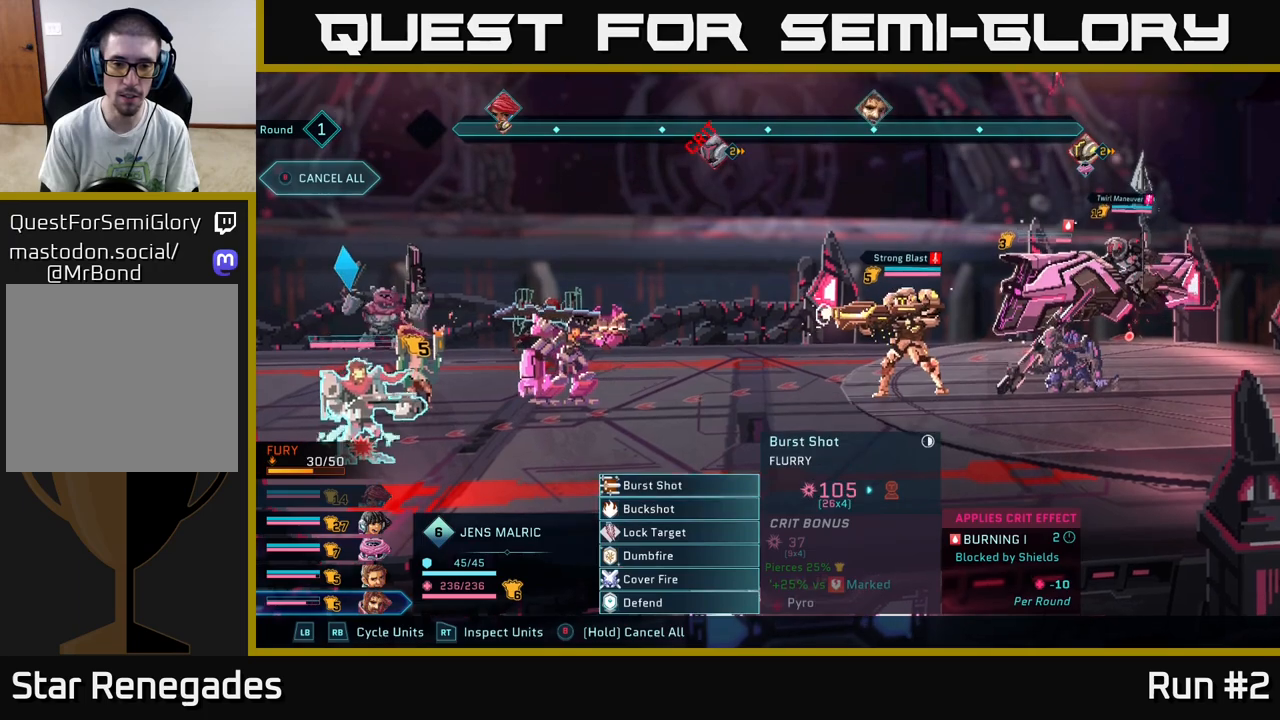
{"buttons": [], "left_stick": "center", "right_stick": "center", "events": [[267, "left_stick", "down"], [450, "left_stick", "center"]]}
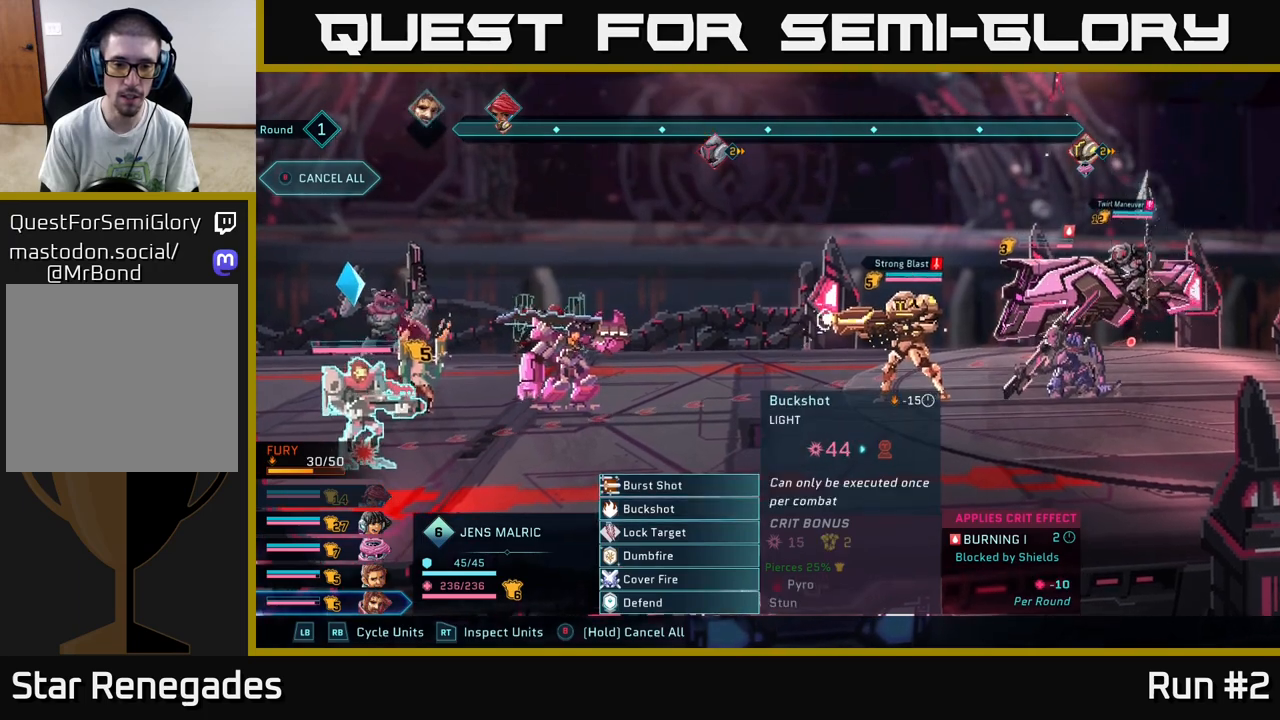
{"buttons": [], "left_stick": "center", "right_stick": "center", "events": [[33, "left_stick", "down"], [217, "left_stick", "center"], [317, "left_stick", "down"], [500, "left_stick", "center"]]}